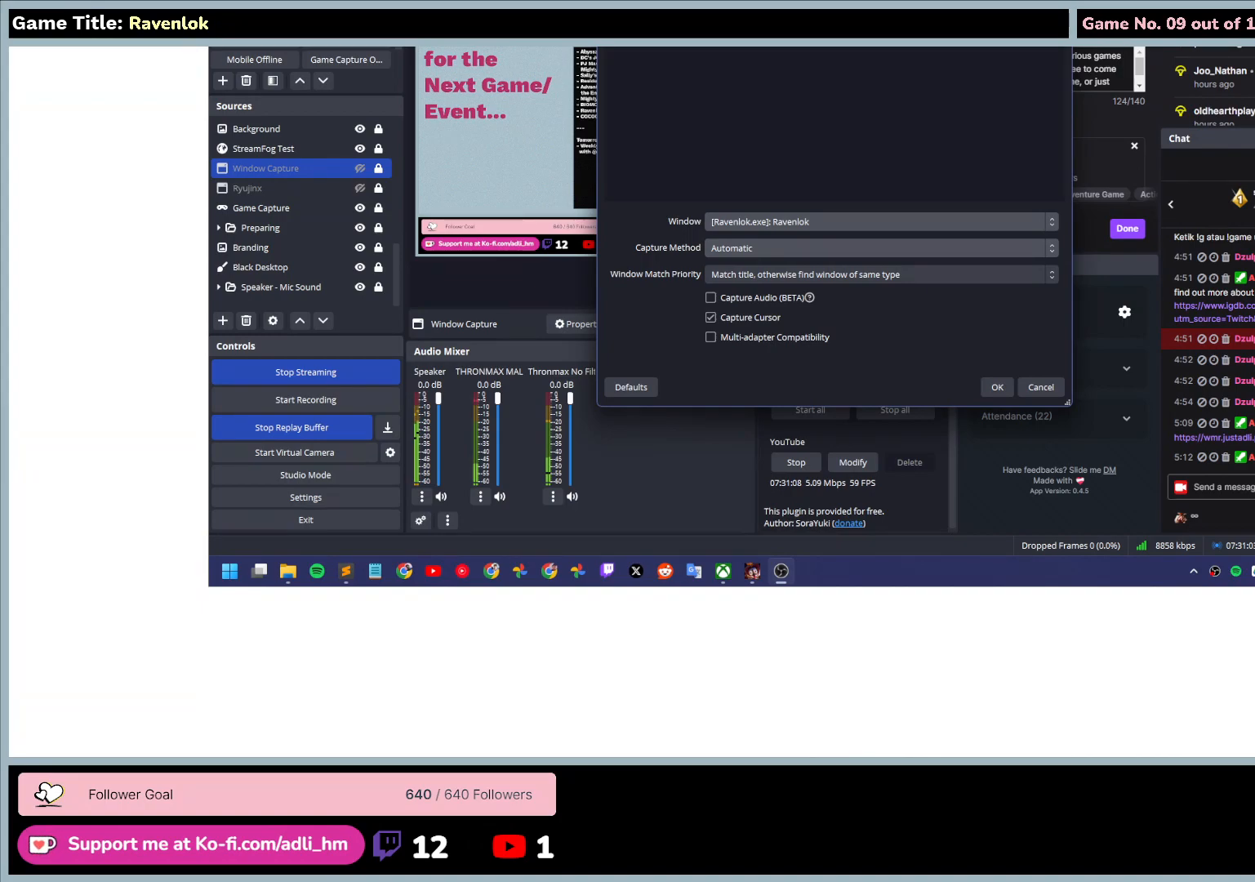
Gameplay with keyboard and mouse; each line is a JSON object with the keys and mouse buttons held at the frame after it. "events" lists presses ("down") and releases ("up") of "0", "1", "2", "3", "4", "5", "6", "7", "8", "9", "a", "alt", "b", "c", "caps_lock", "ctrl", "d", "down", "e", "escape", "f", "f1", "f2", "f3", "f4", "f5", "f6", "f7", "f8", "g", "h", "i", "j", "k", "l", "left", "m", "n", "o", "p", "q", "r", "return", "right", "s", "shift", "space", "t", "tab", "tilde", "u", "up", "v", "w", "x", "y", "z", "mouse_left", "mouse_wheel" and "mouse_right" between this image and that frame as [ms after this image, input, new state], when the widget could be followed in between. "mouse_left", "mouse_wheel", "mouse_right" = the "left", "wheel", "right" buttons of the "mouse" list. No other keys are recorded. "wheel" means that the mouse wheel is clicked or scrolled. Mouse movement is not recorded.
{"keys": [], "mouse": ["left"], "events": []}
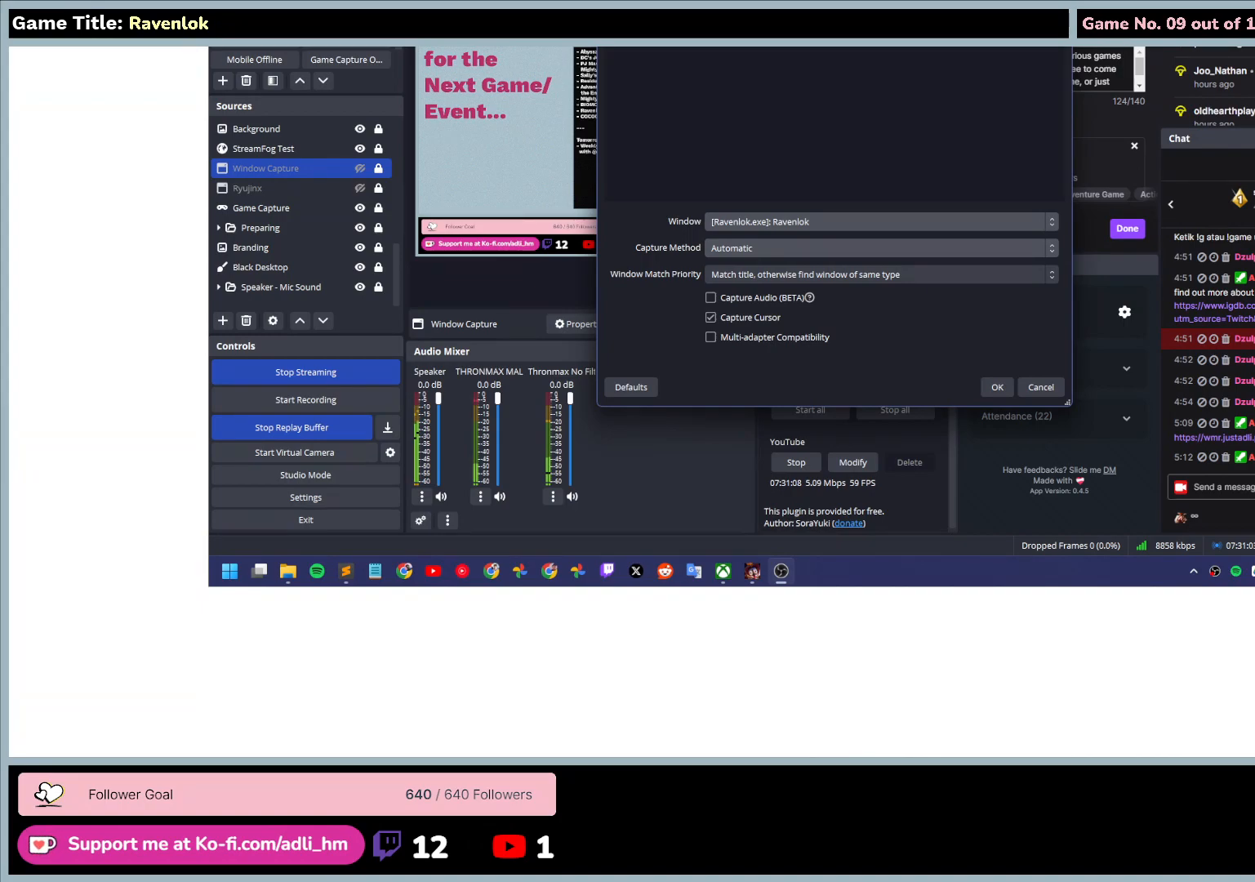
{"keys": [], "mouse": ["left"], "events": []}
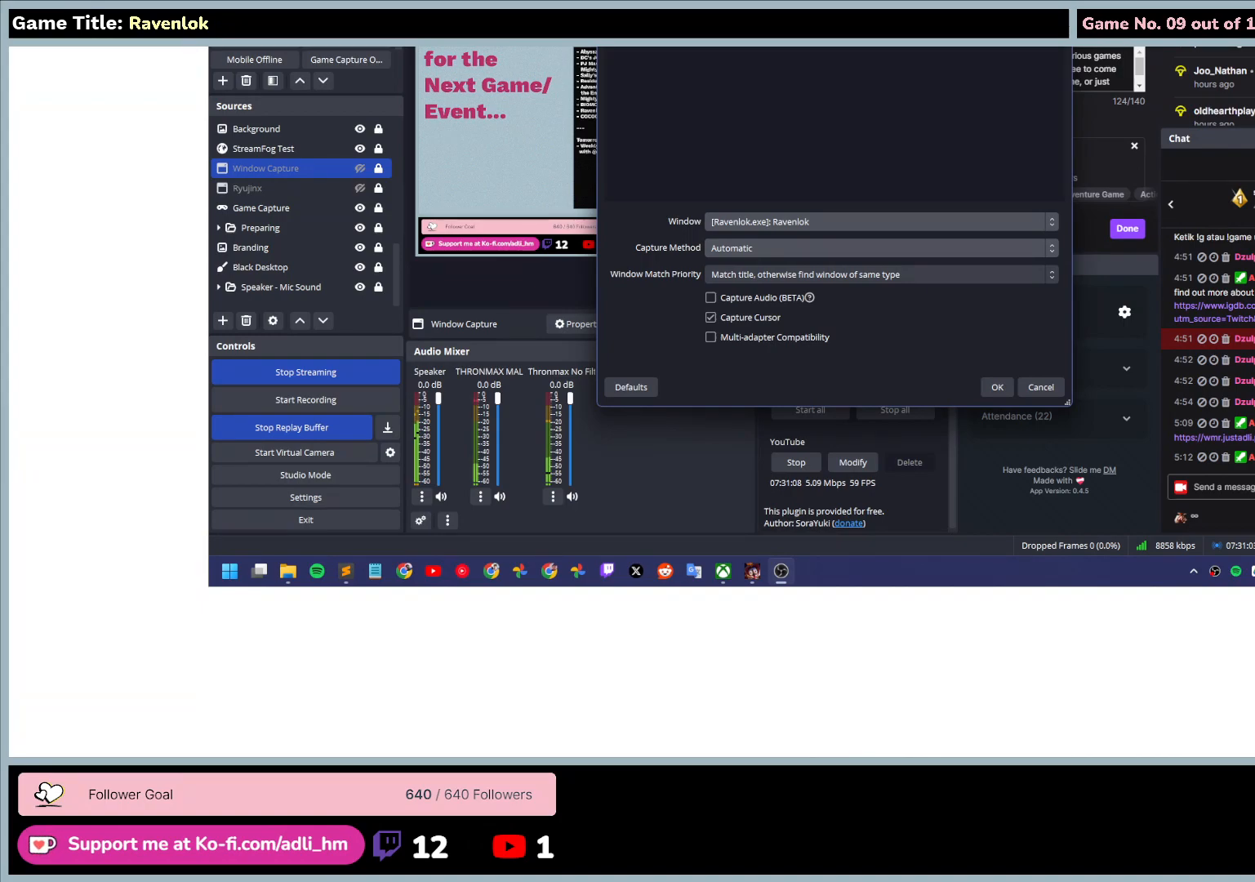
{"keys": [], "mouse": ["left"], "events": []}
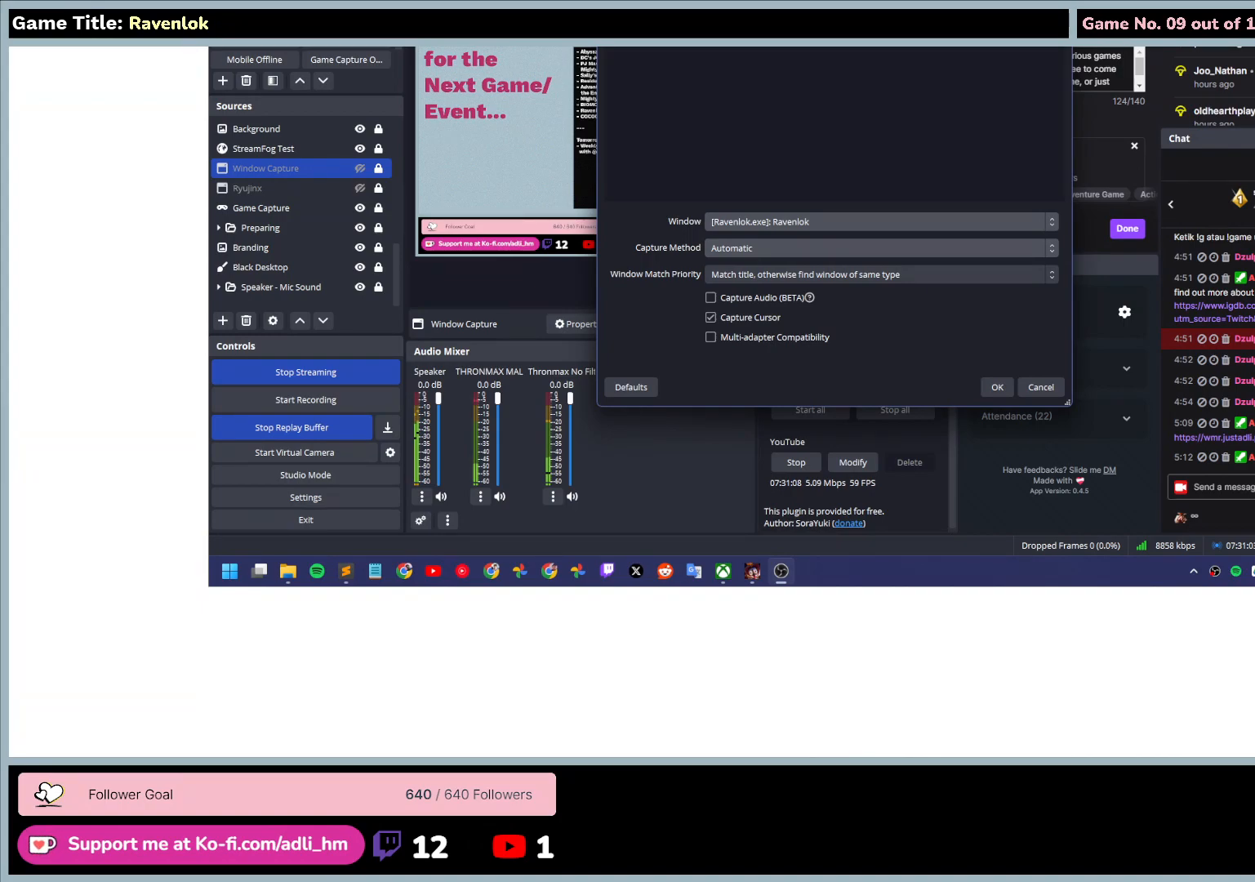
{"keys": [], "mouse": ["left"], "events": []}
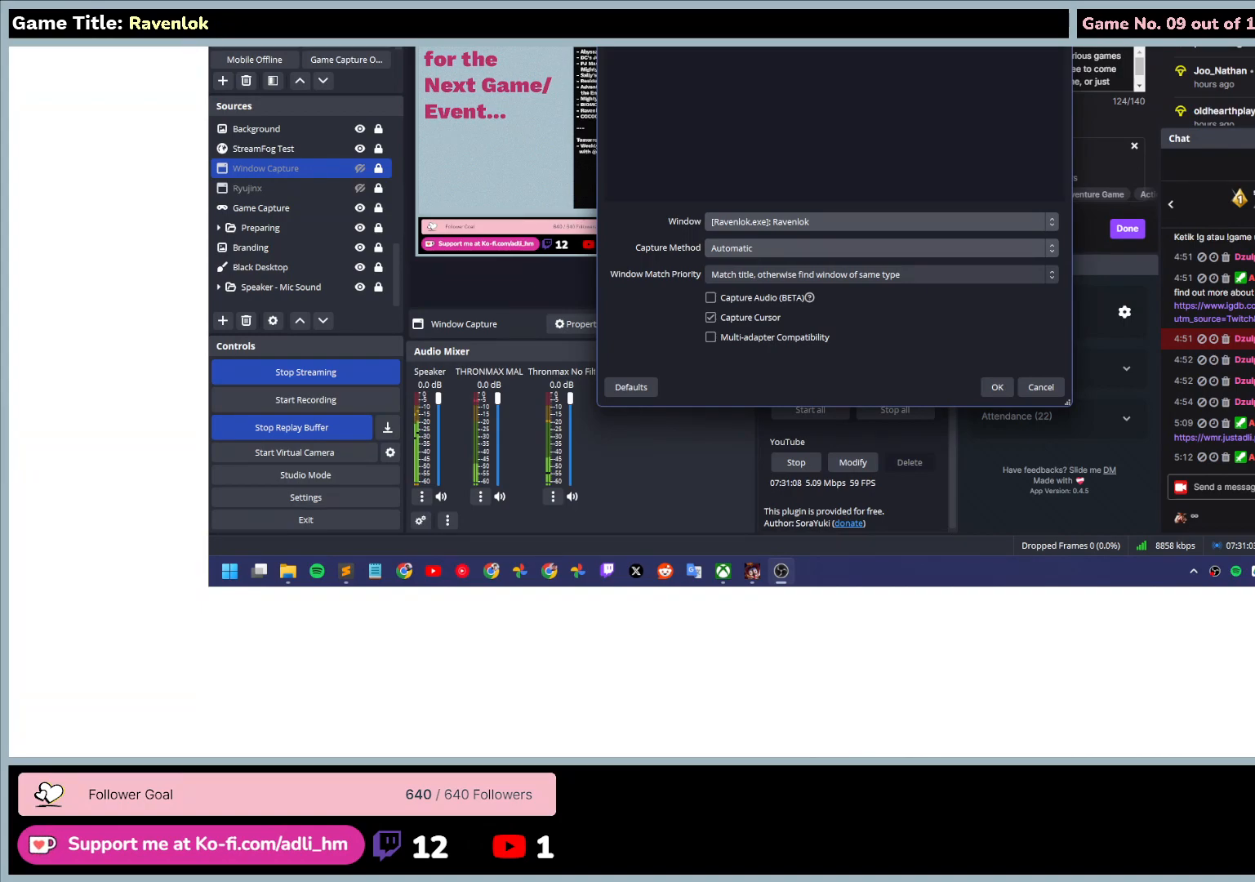
{"keys": [], "mouse": ["left"], "events": []}
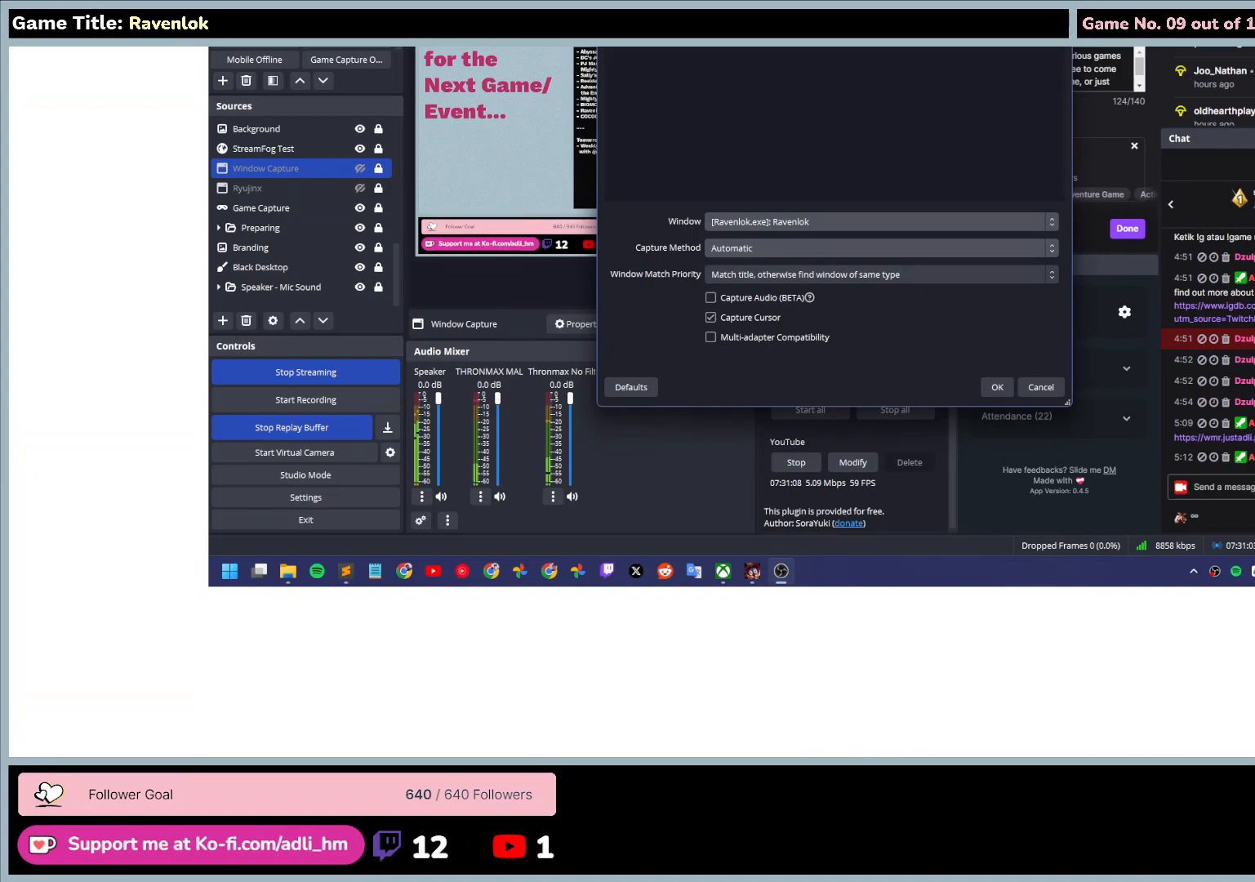
{"keys": [], "mouse": ["left"], "events": []}
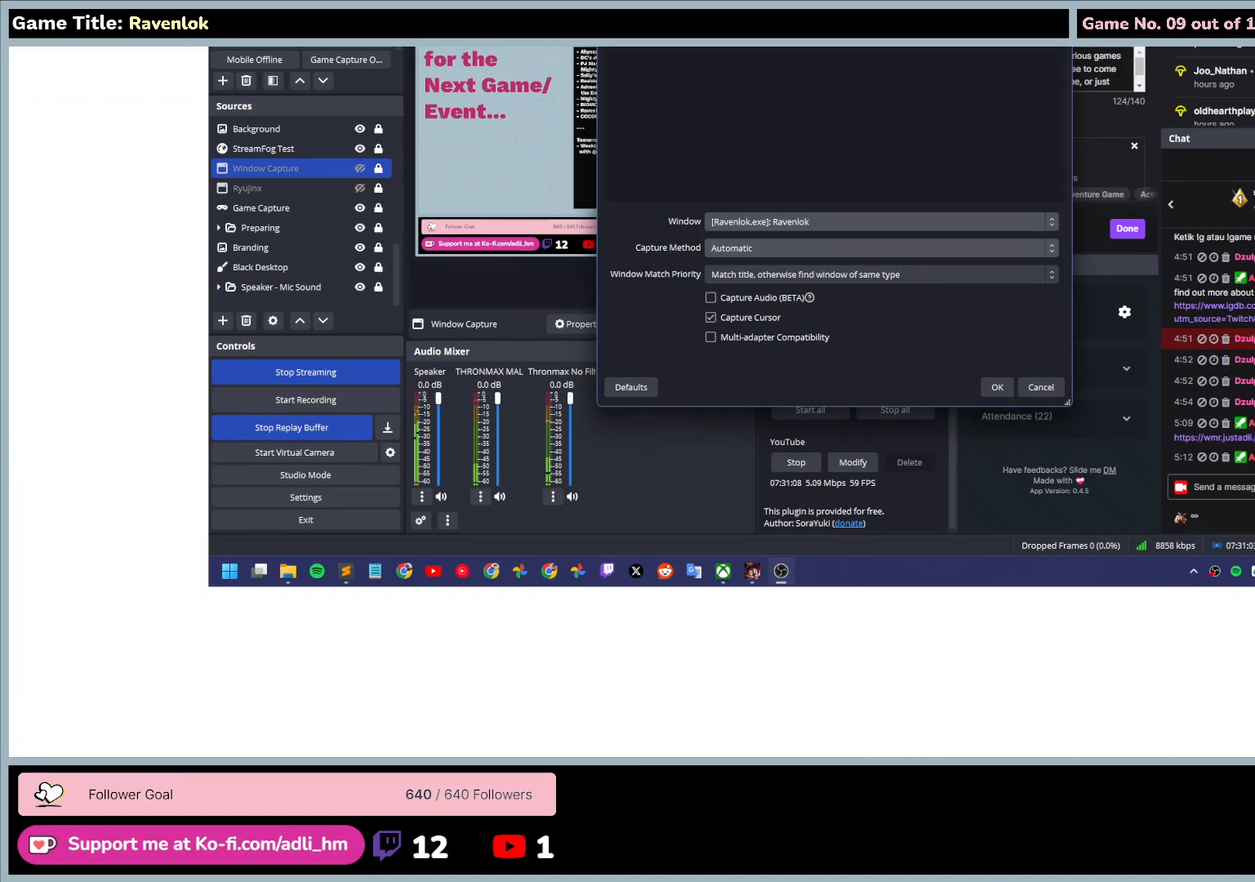
{"keys": [], "mouse": ["left"], "events": []}
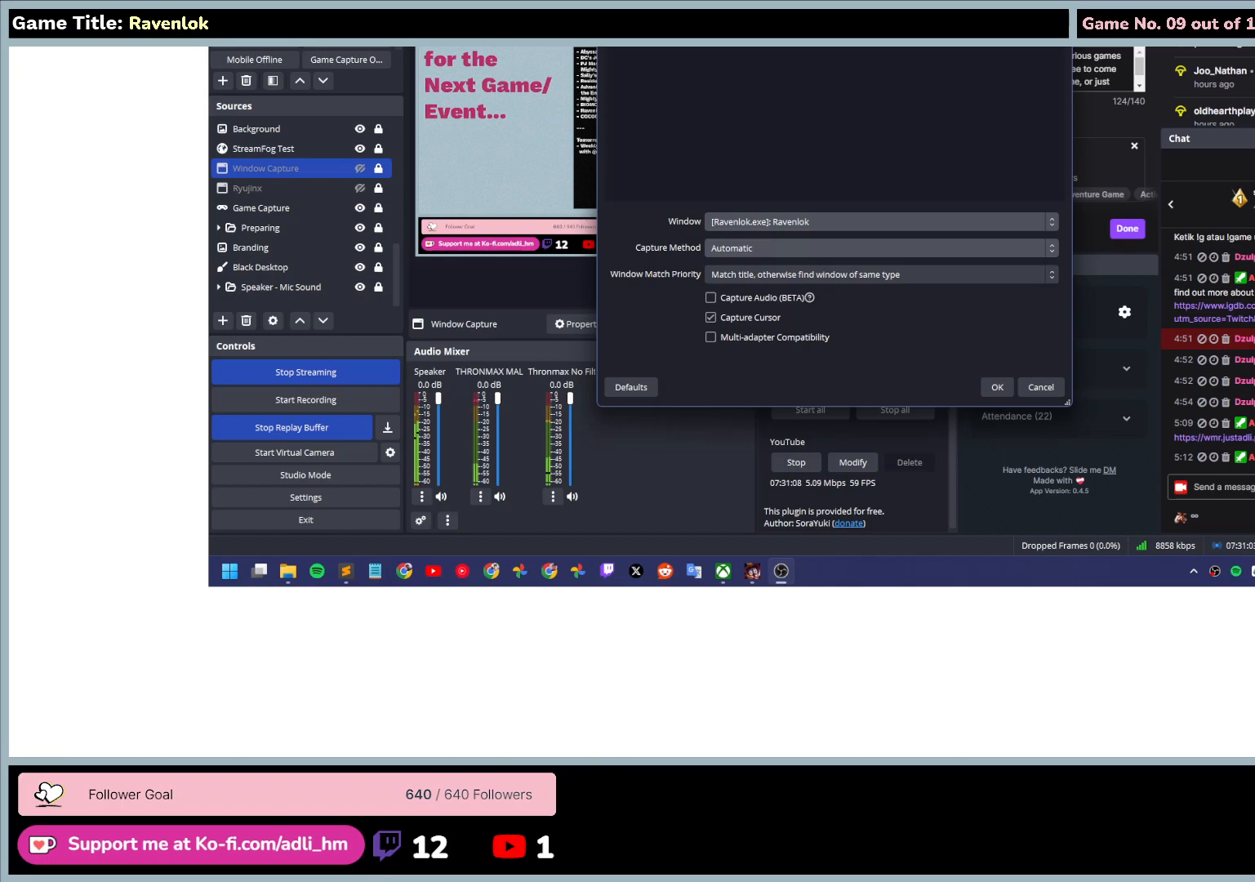
{"keys": [], "mouse": ["left"], "events": []}
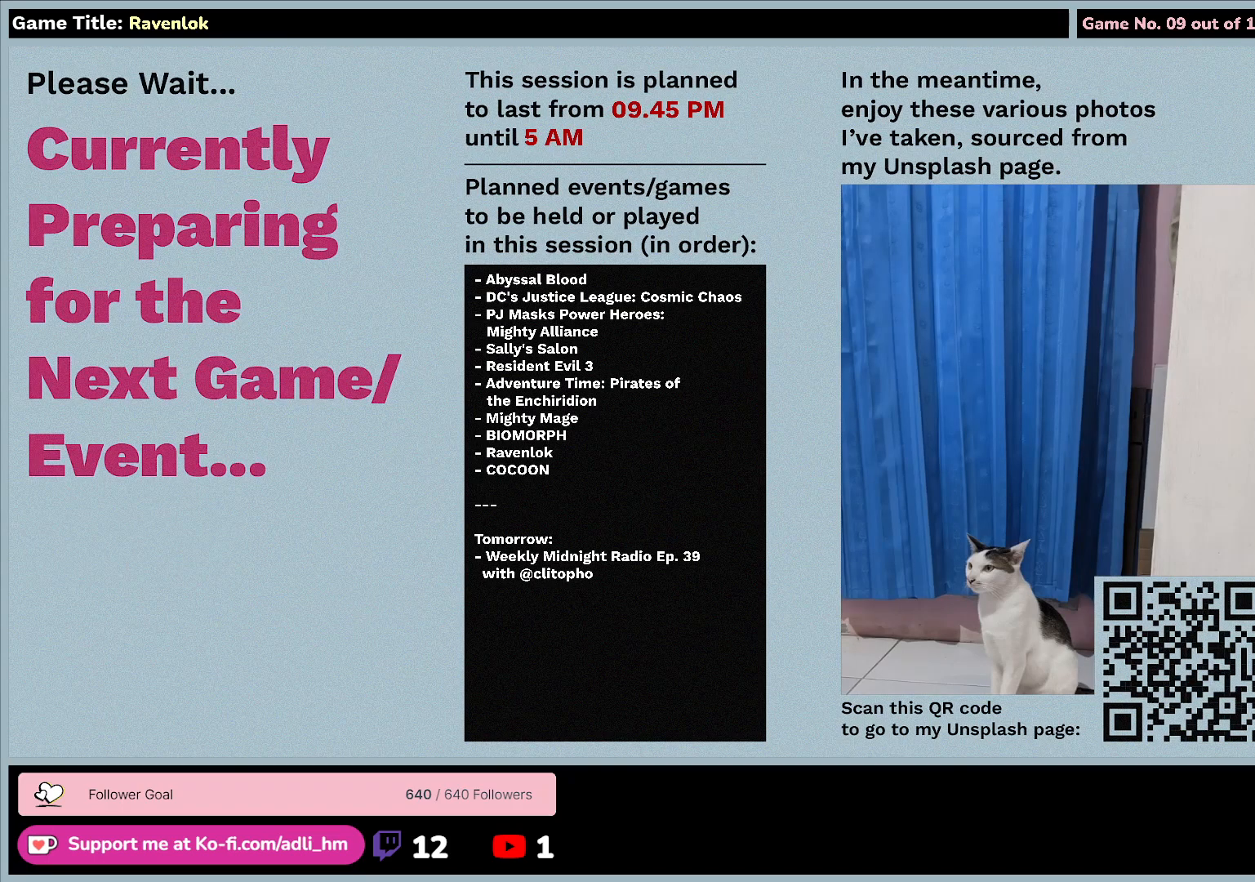
{"keys": [], "mouse": ["left"], "events": []}
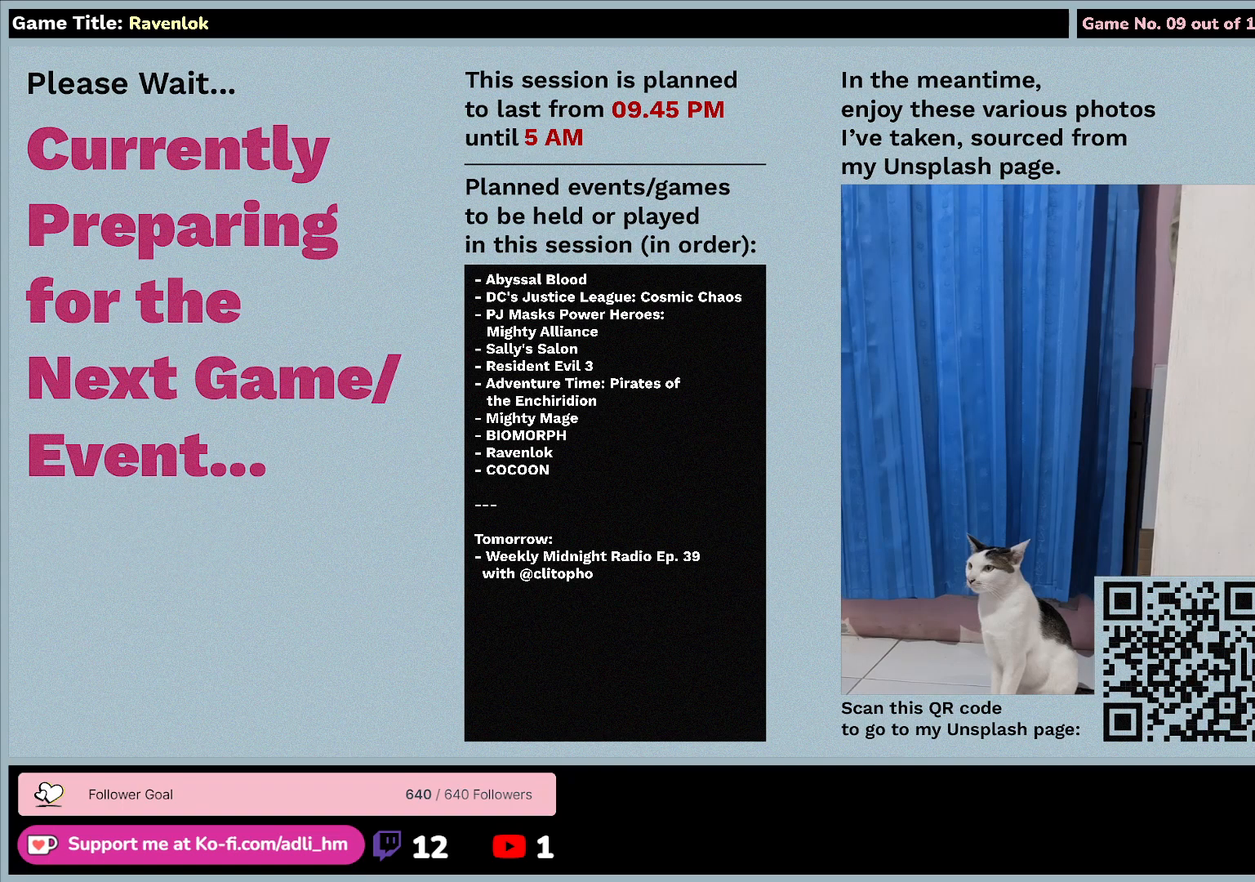
{"keys": [], "mouse": ["left"], "events": []}
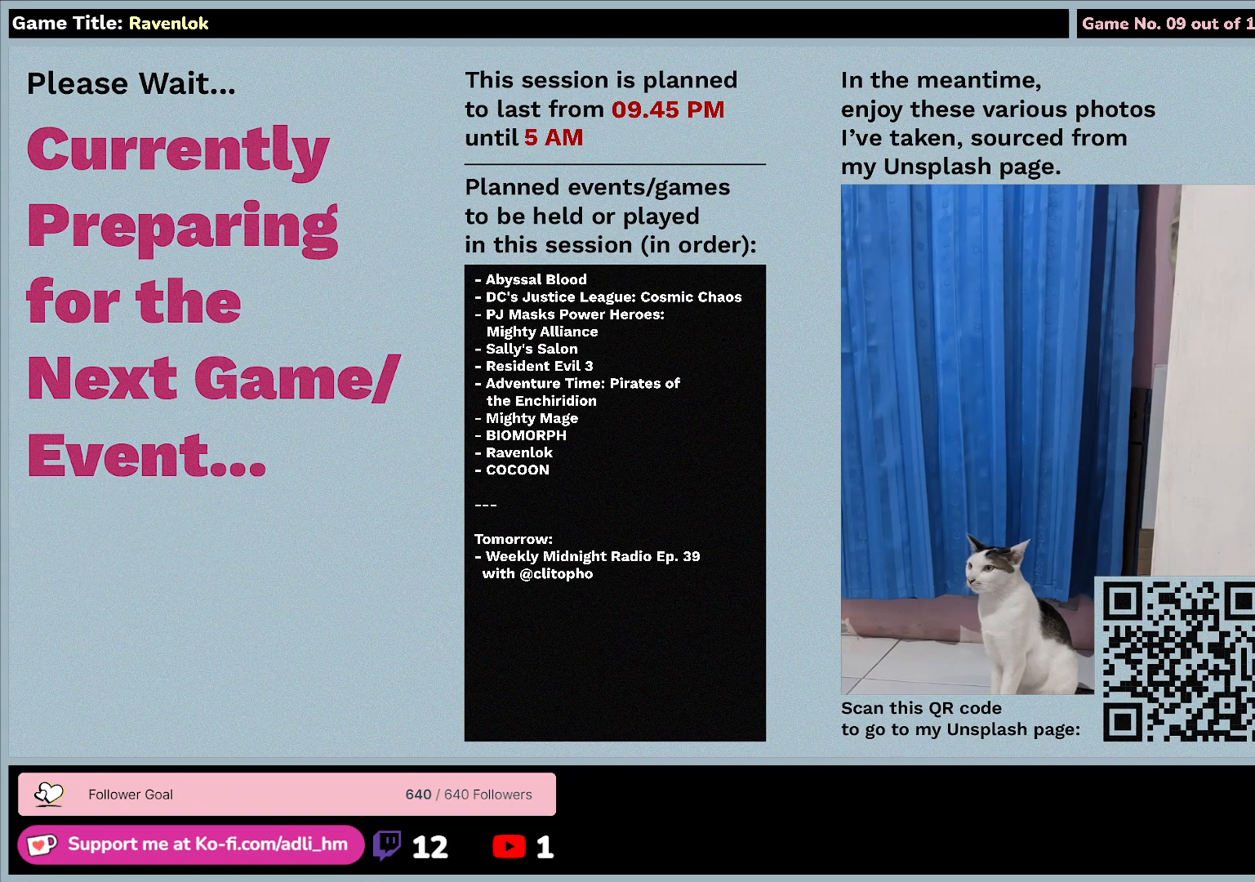
{"keys": [], "mouse": ["left"], "events": []}
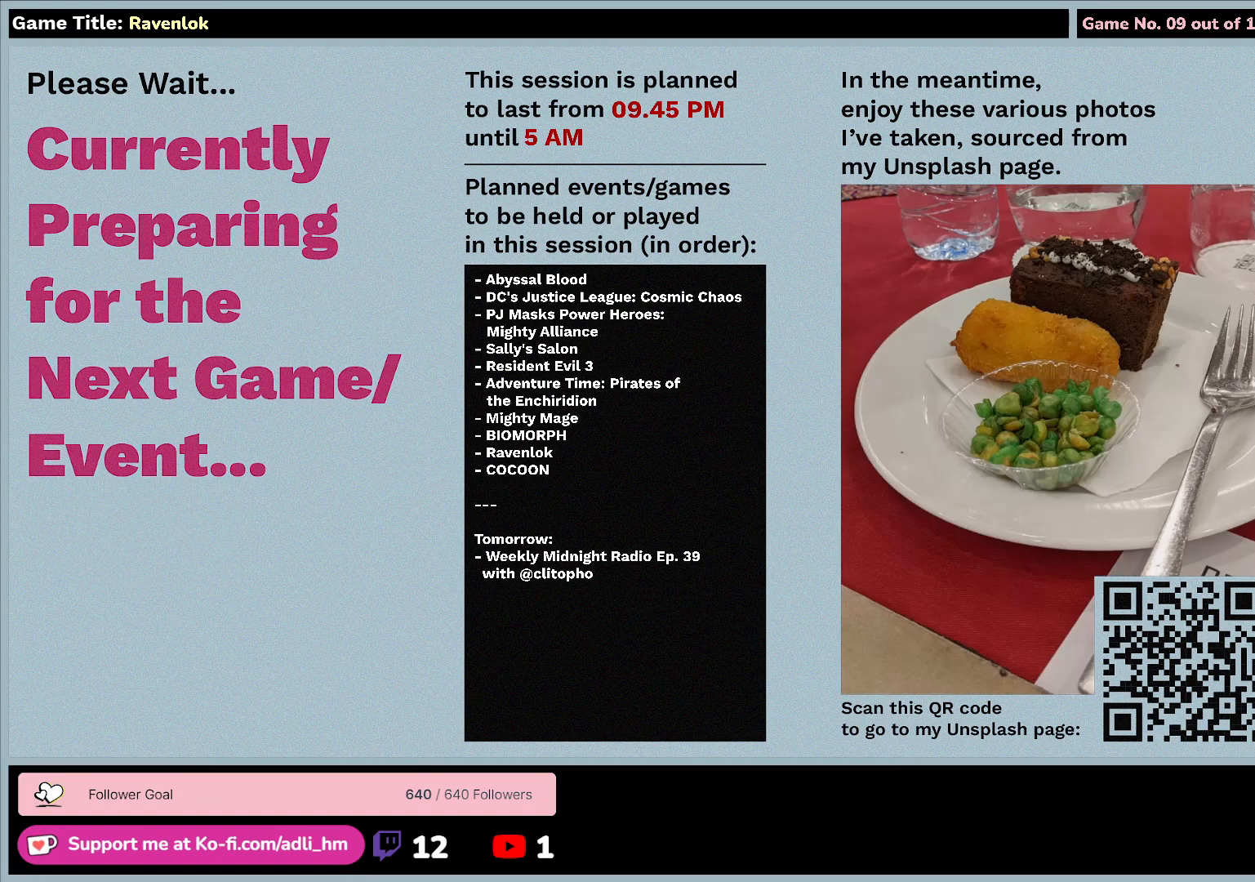
{"keys": [], "mouse": ["left"], "events": []}
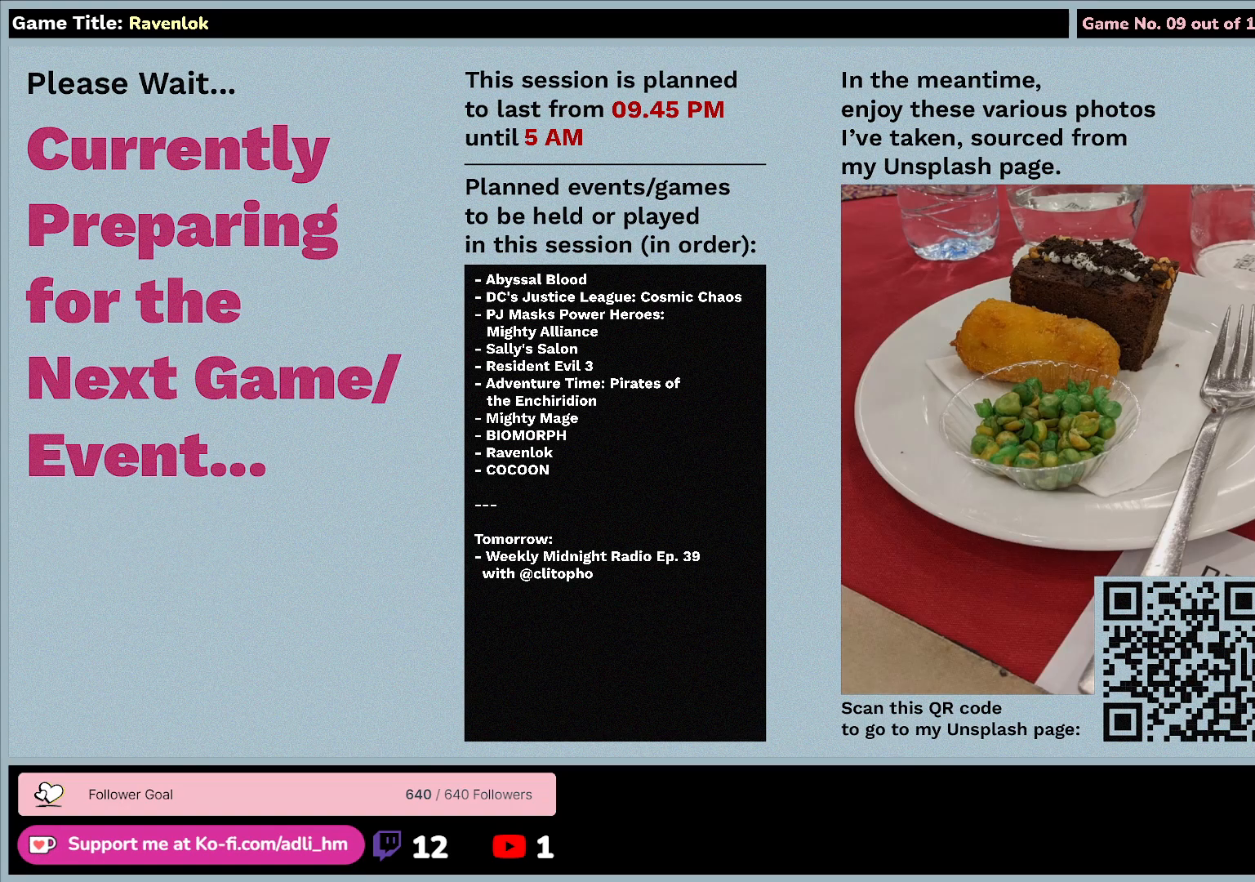
{"keys": [], "mouse": [], "events": [[133, "mouse_left", "up"]]}
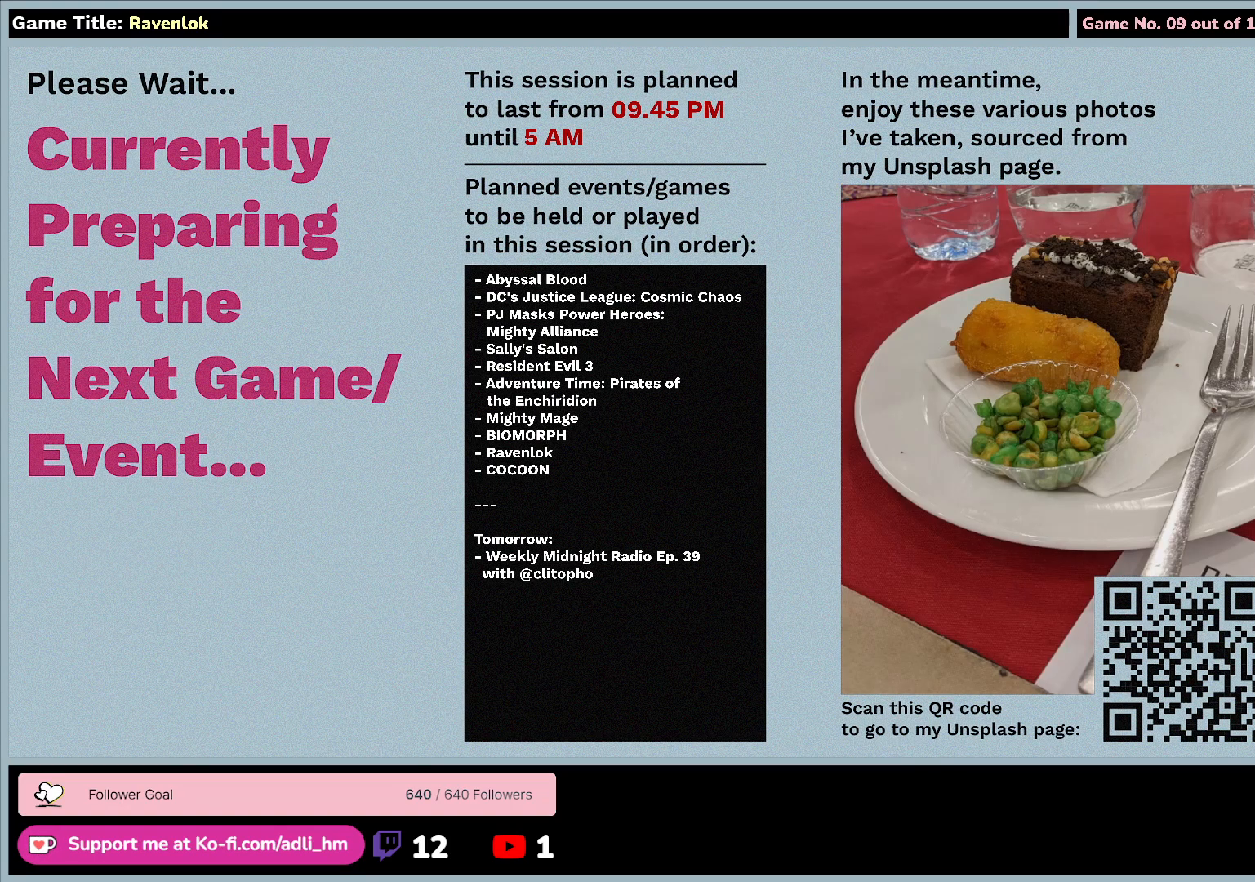
{"keys": [], "mouse": [], "events": []}
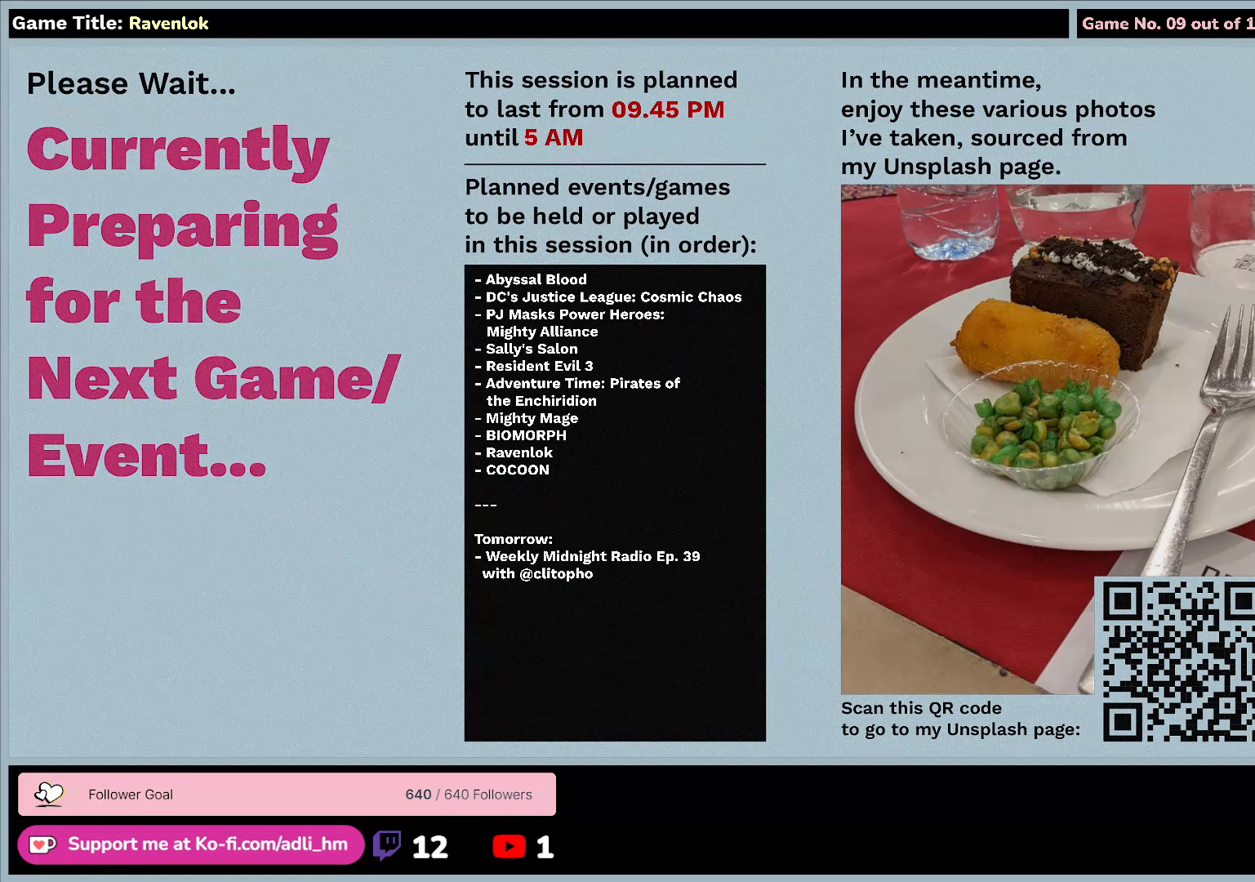
{"keys": [], "mouse": ["left"], "events": [[283, "mouse_left", "down"]]}
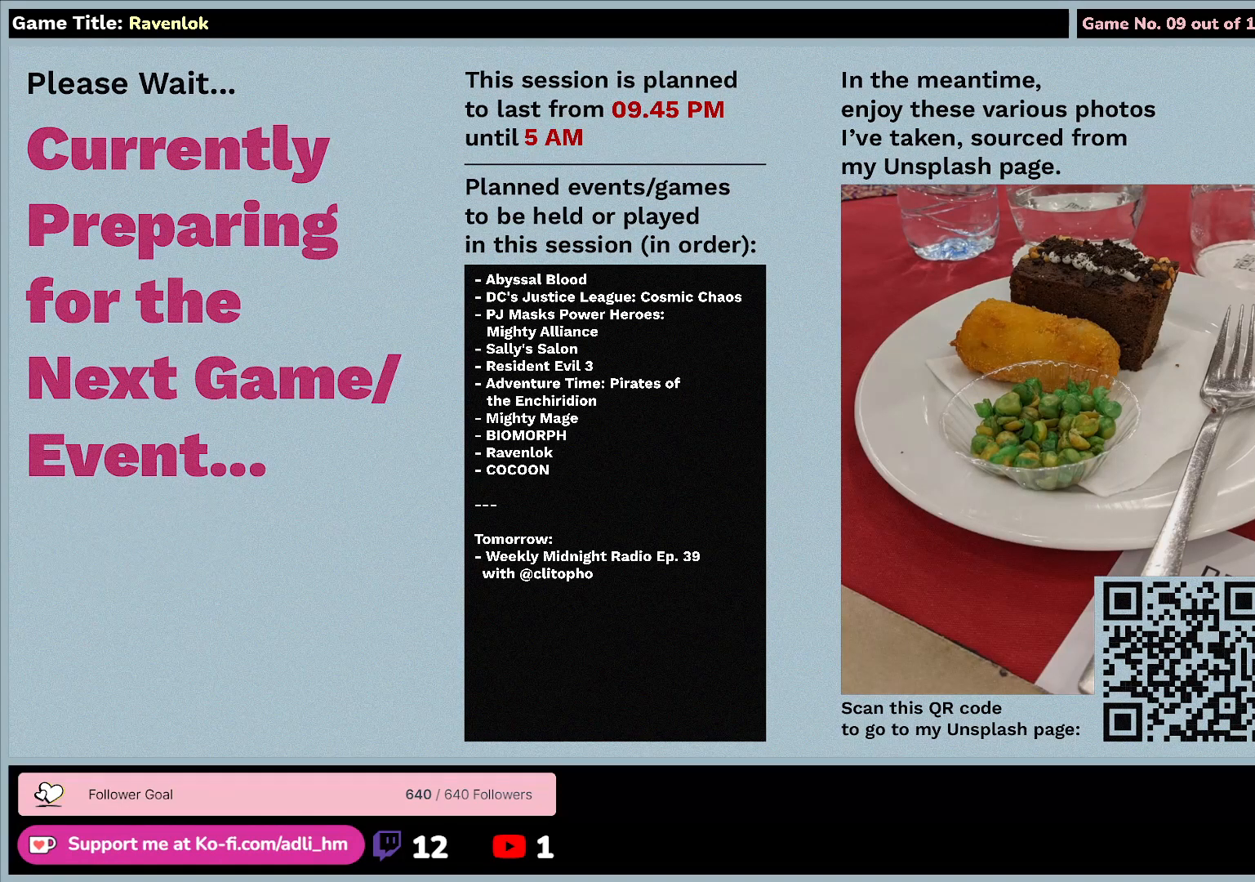
{"keys": [], "mouse": [], "events": [[500, "mouse_left", "up"]]}
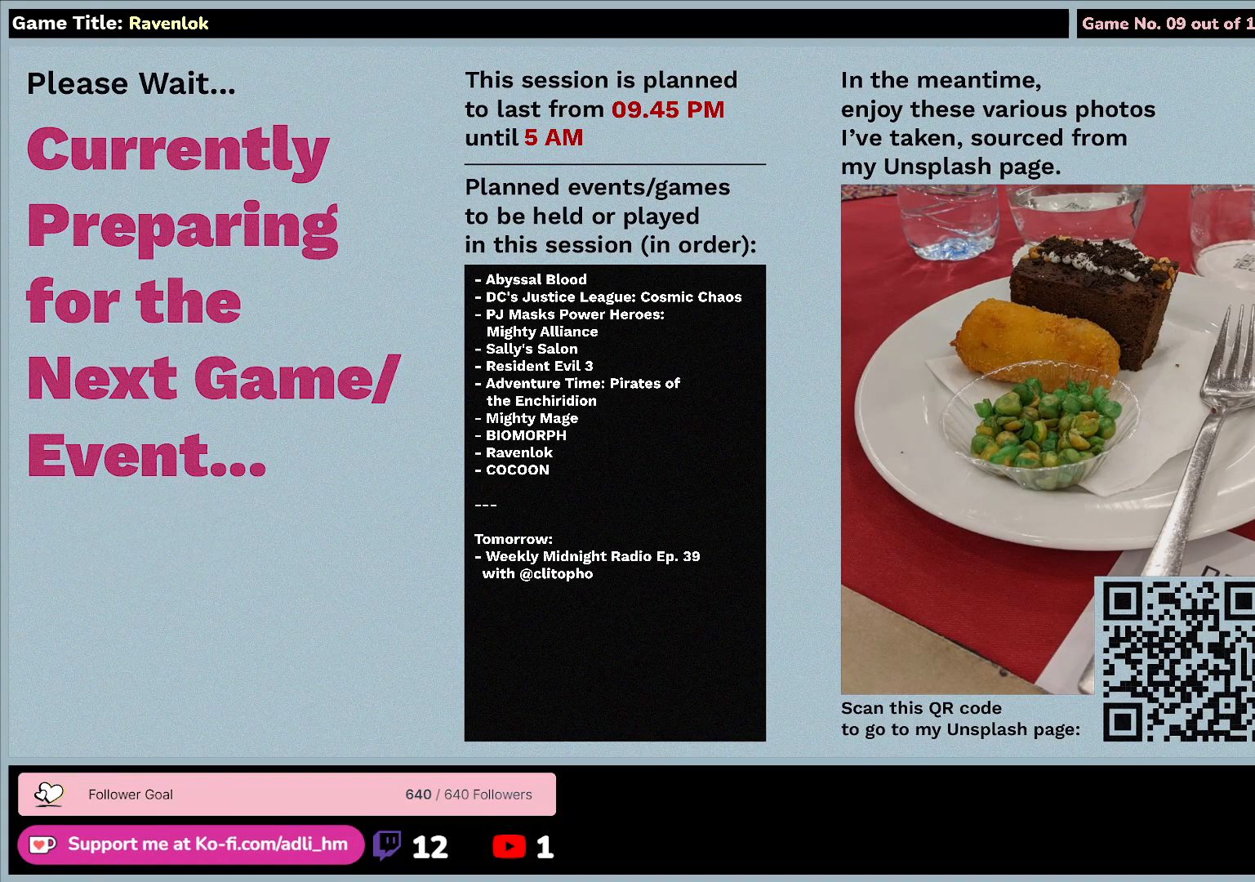
{"keys": [], "mouse": ["left"], "events": [[50, "mouse_left", "down"]]}
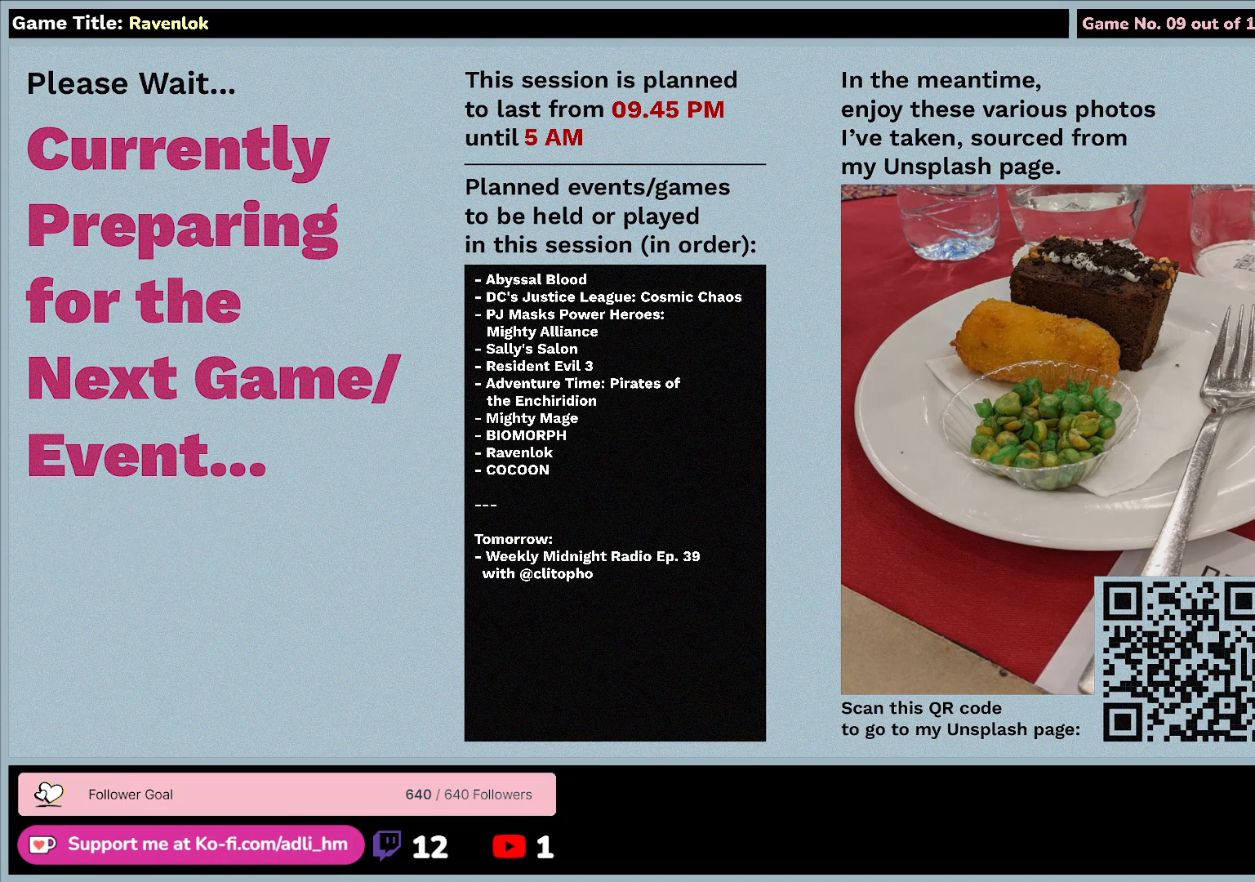
{"keys": [], "mouse": [], "events": [[33, "mouse_left", "up"]]}
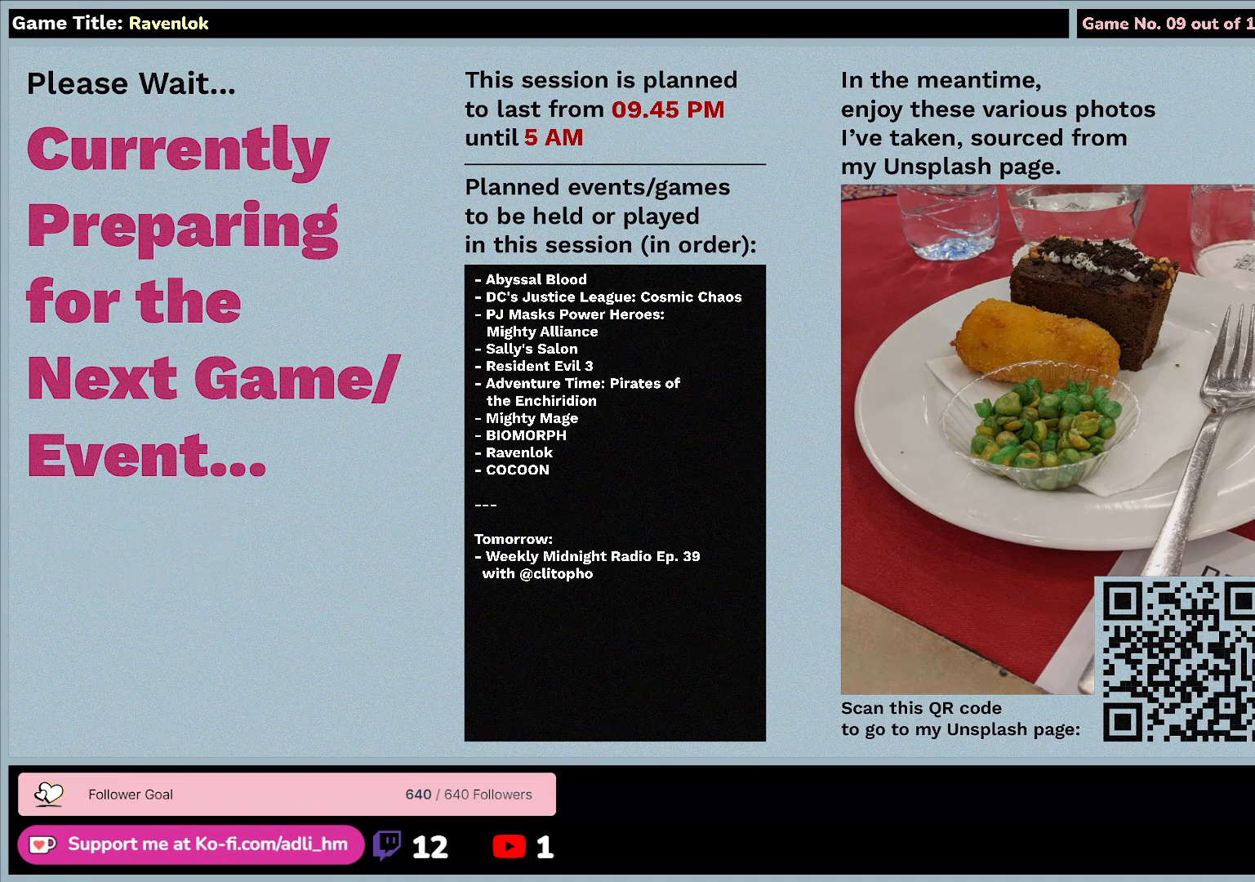
{"keys": [], "mouse": [], "events": []}
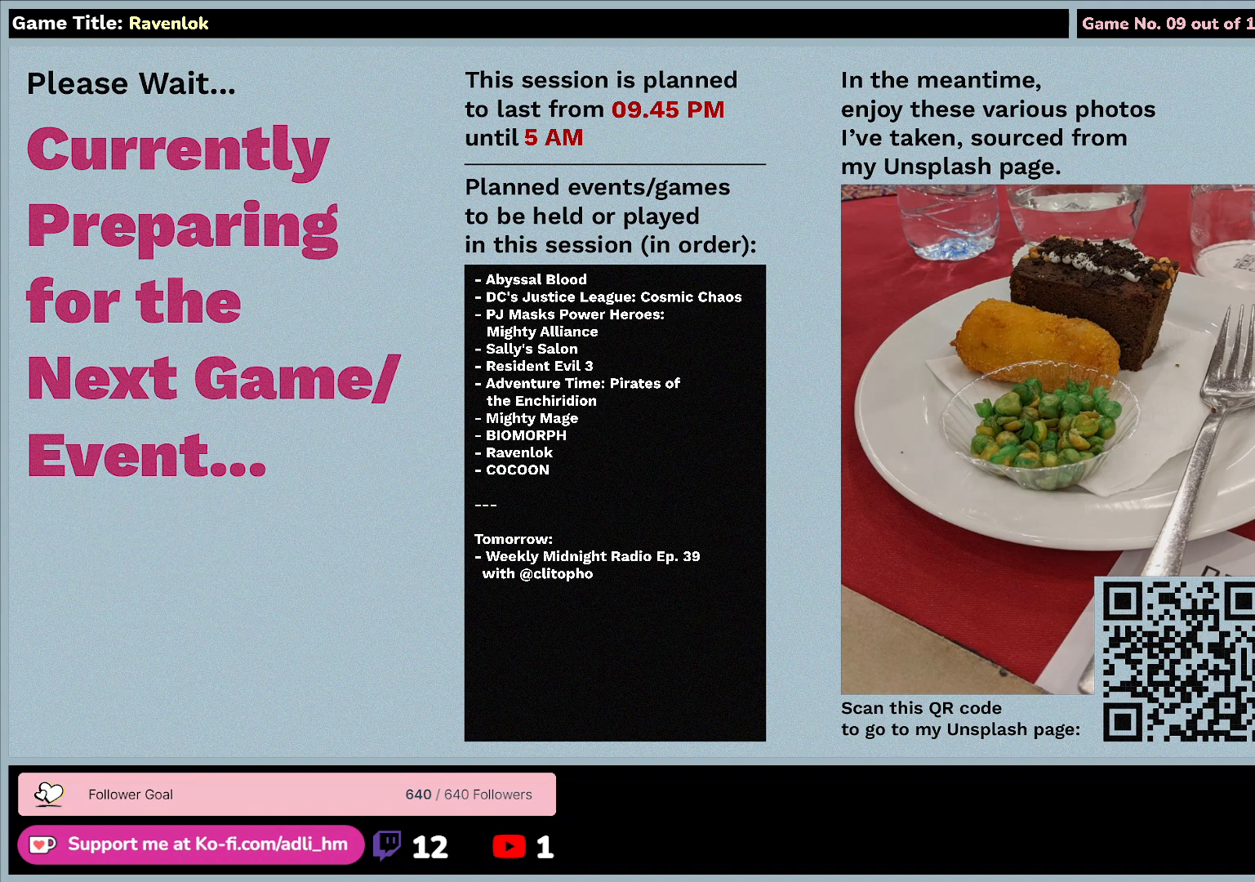
{"keys": [], "mouse": ["left"], "events": [[500, "mouse_left", "down"]]}
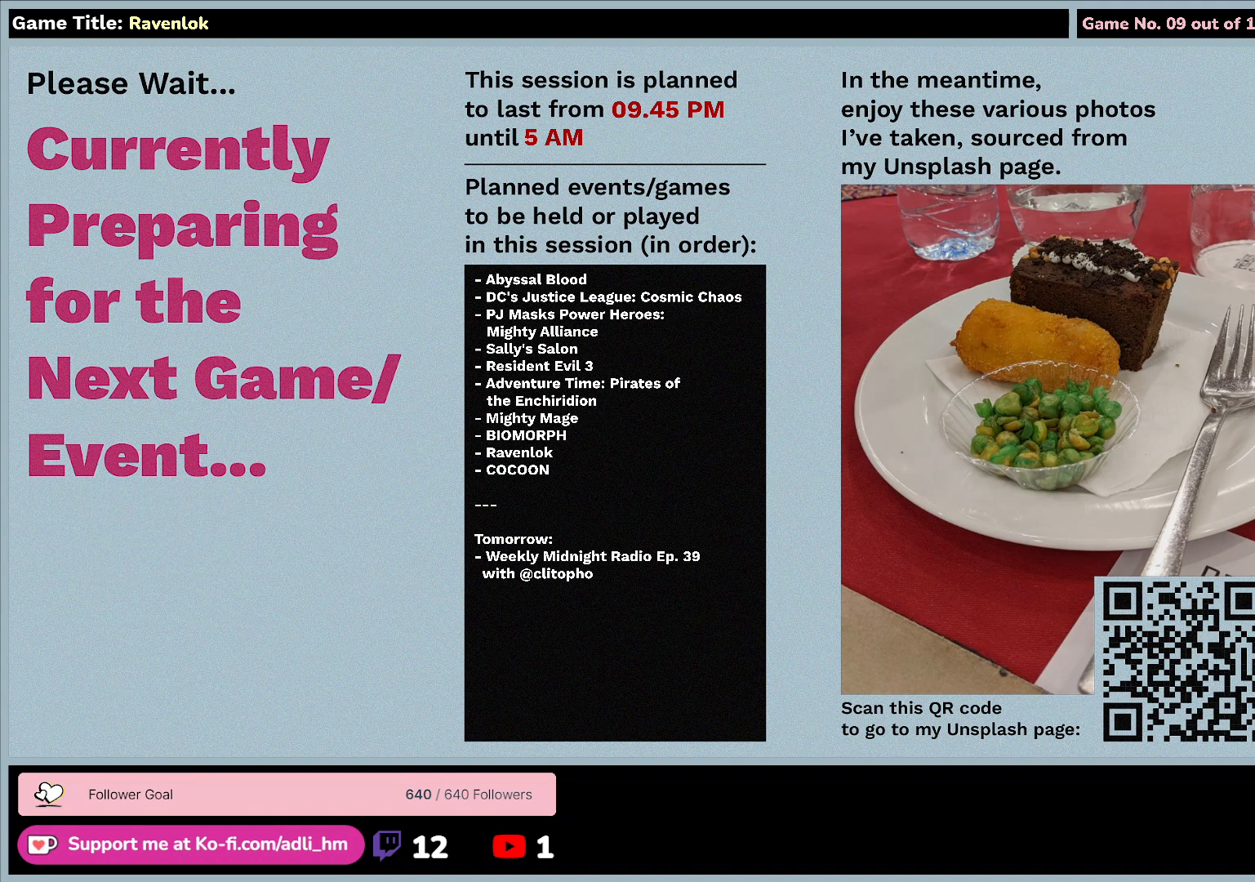
{"keys": [], "mouse": ["left"], "events": []}
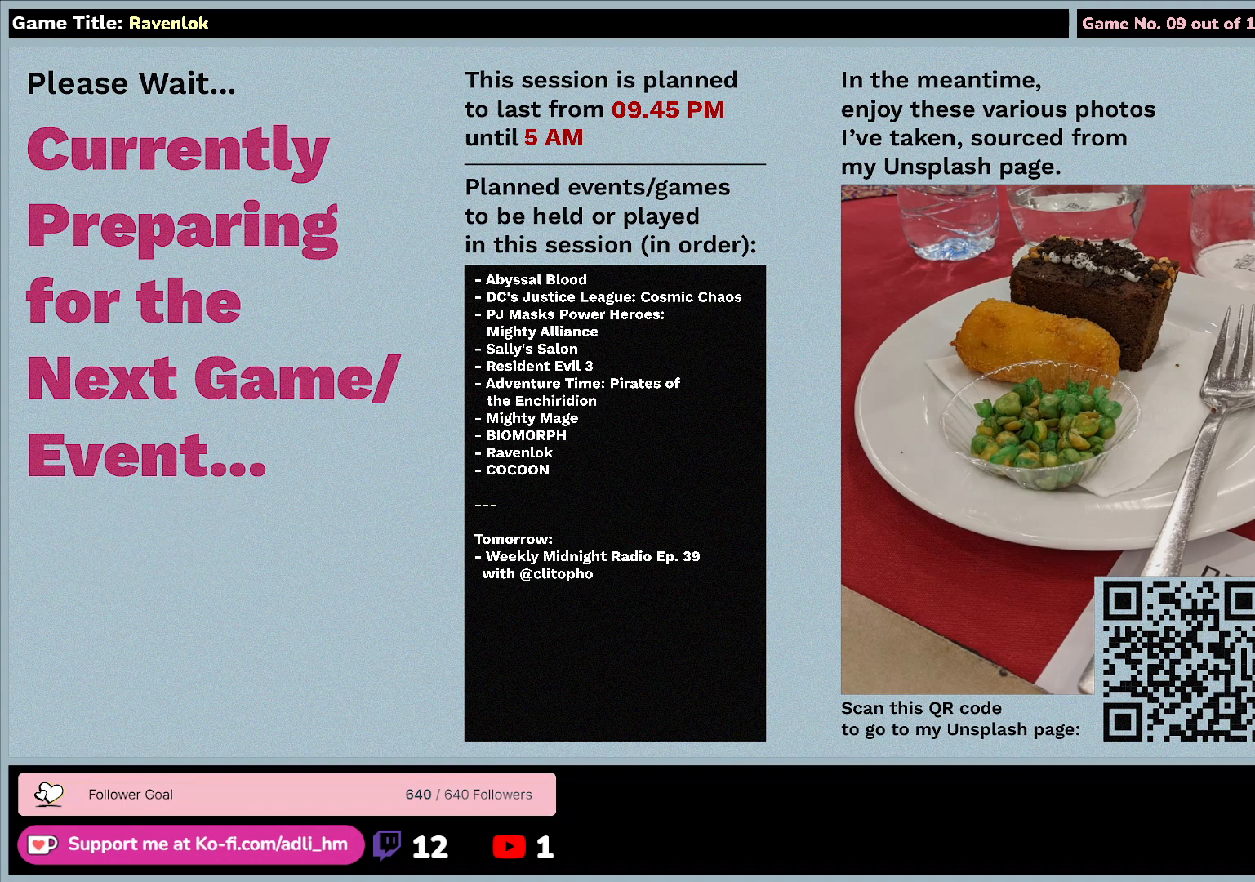
{"keys": [], "mouse": ["left"], "events": []}
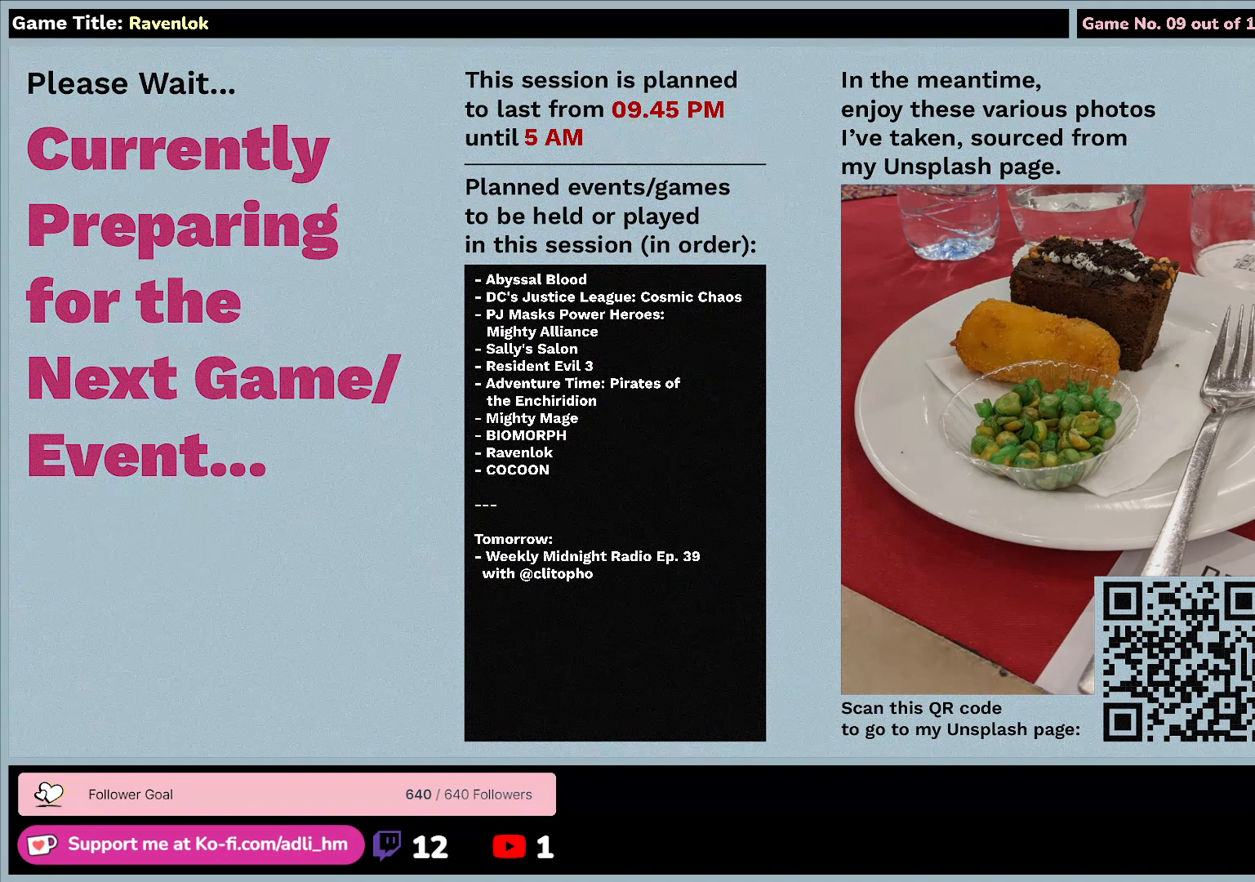
{"keys": [], "mouse": ["left"], "events": []}
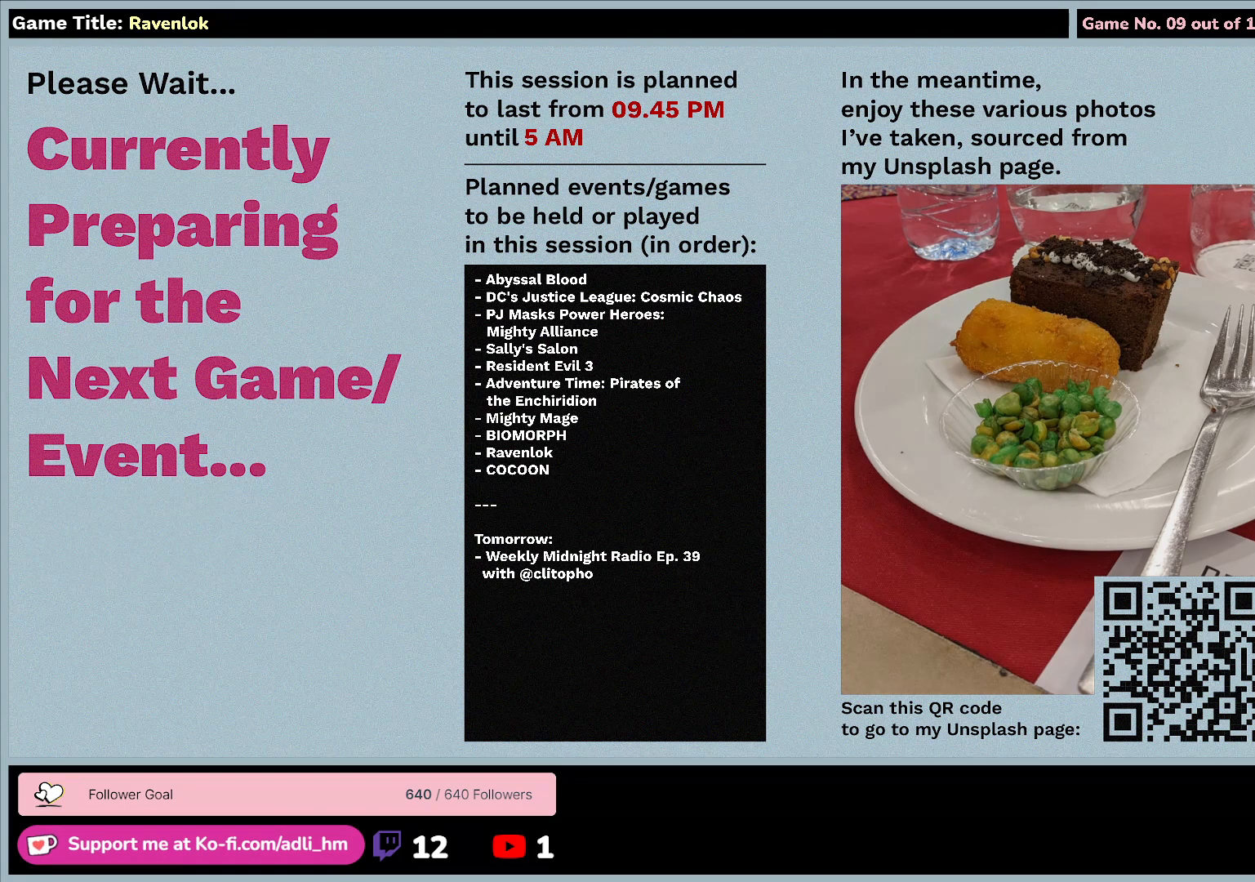
{"keys": [], "mouse": ["left"], "events": []}
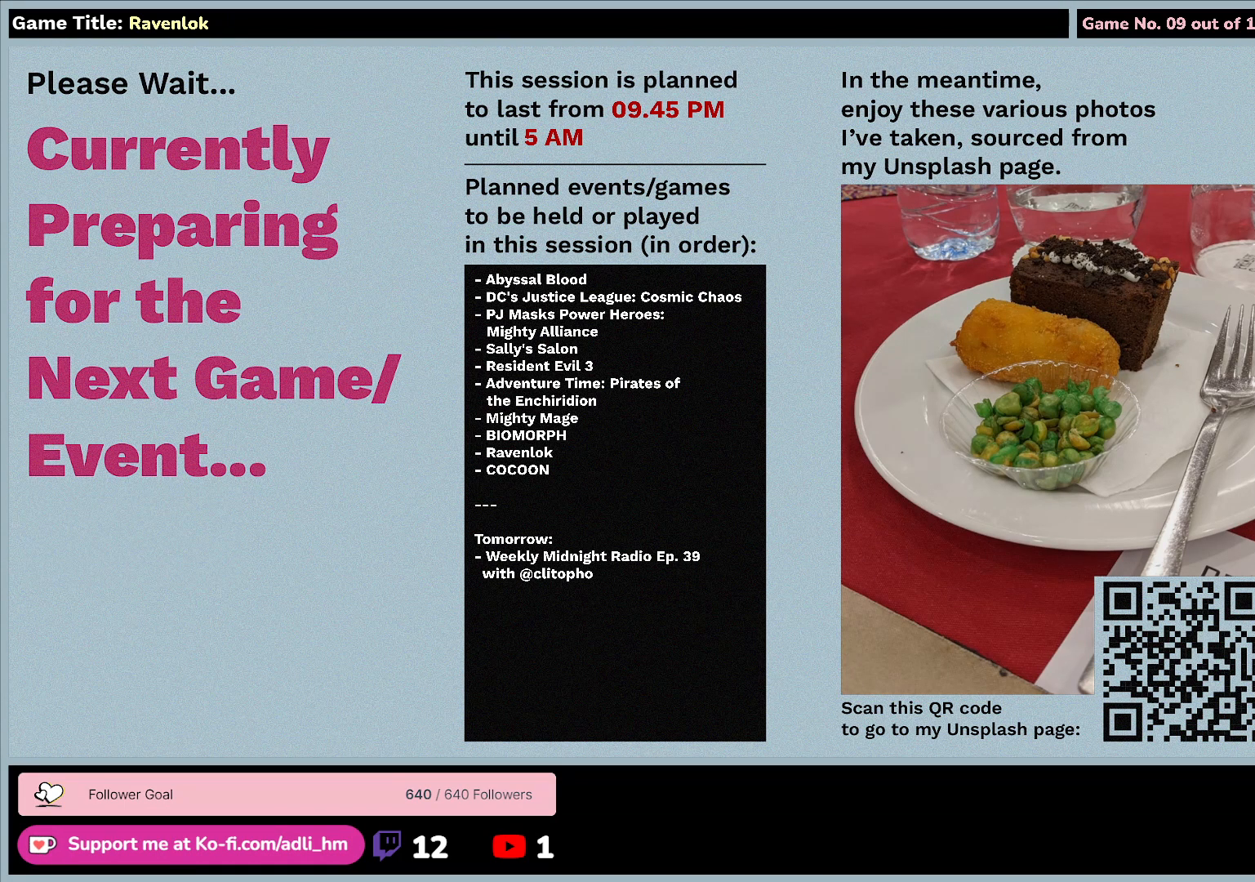
{"keys": [], "mouse": [], "events": [[50, "mouse_left", "up"]]}